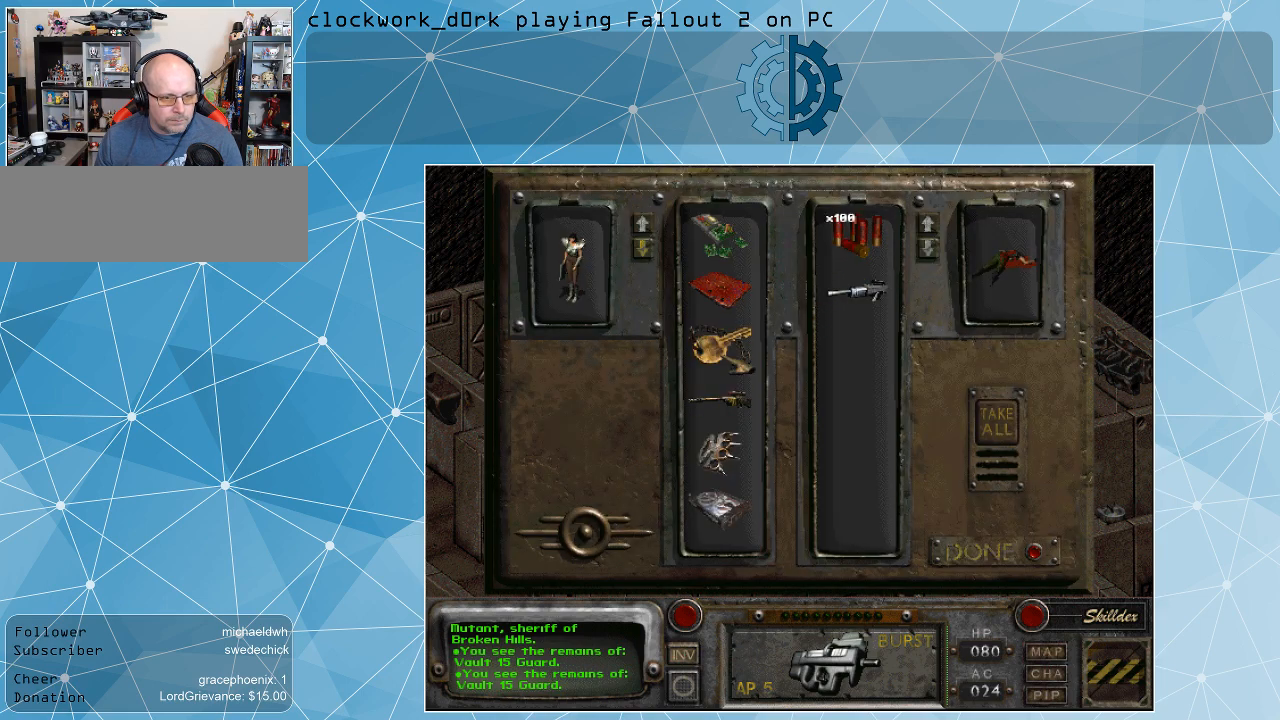
Gameplay with keyboard and mouse; each line is a JSON object with the keys and mouse buttons held at the frame after it. "events" lists presses ("down") and releases ("up") of ".", "/", "0", "1", "2", "3", "4", "5", "6", "7", "8", "9", "a", "alt_l", "alt_r", "b", "backslash", "backspace", "c", "caps_lock", "comma", "ctrl_l", "ctrl_r", "d", "e", "equals", "f", "g", "h", "i", "j", "k", "l", "lbracket", "m", "minus", "n", "o", "p", "q", "quote", "r", "rbracket", "return", "s", "semicolon", "shift_l", "shift_r", "space", "super", "t", "tab", "tilde", "u", "v", "w", "x", "y", "z", "mouse_left" and "mouse_right" between this image and that frame as [ms after this image, input, new state], when the widget could be followed in between. "mouse_left", "mouse_right" = the "left", "right" buttons of the "mouse" list. No other keys are recorded. Not read: mouse_move.
{"keys": [], "mouse": [], "events": []}
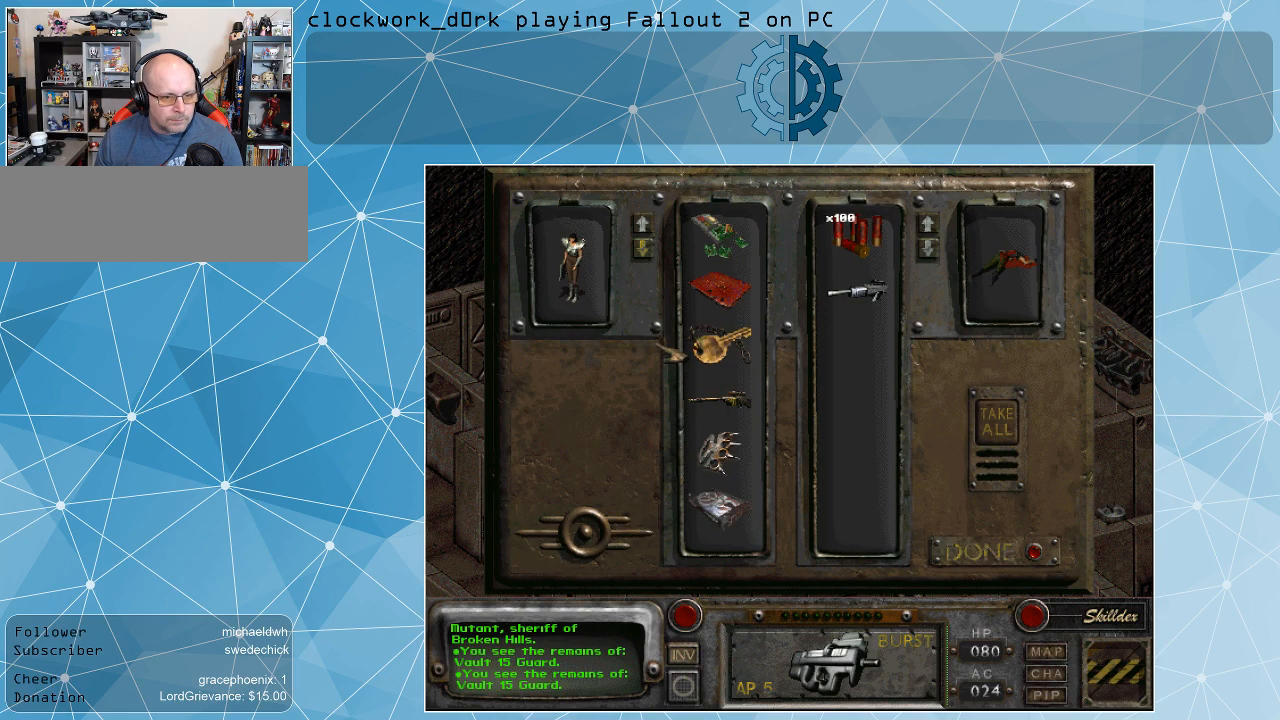
{"keys": [], "mouse": [], "events": []}
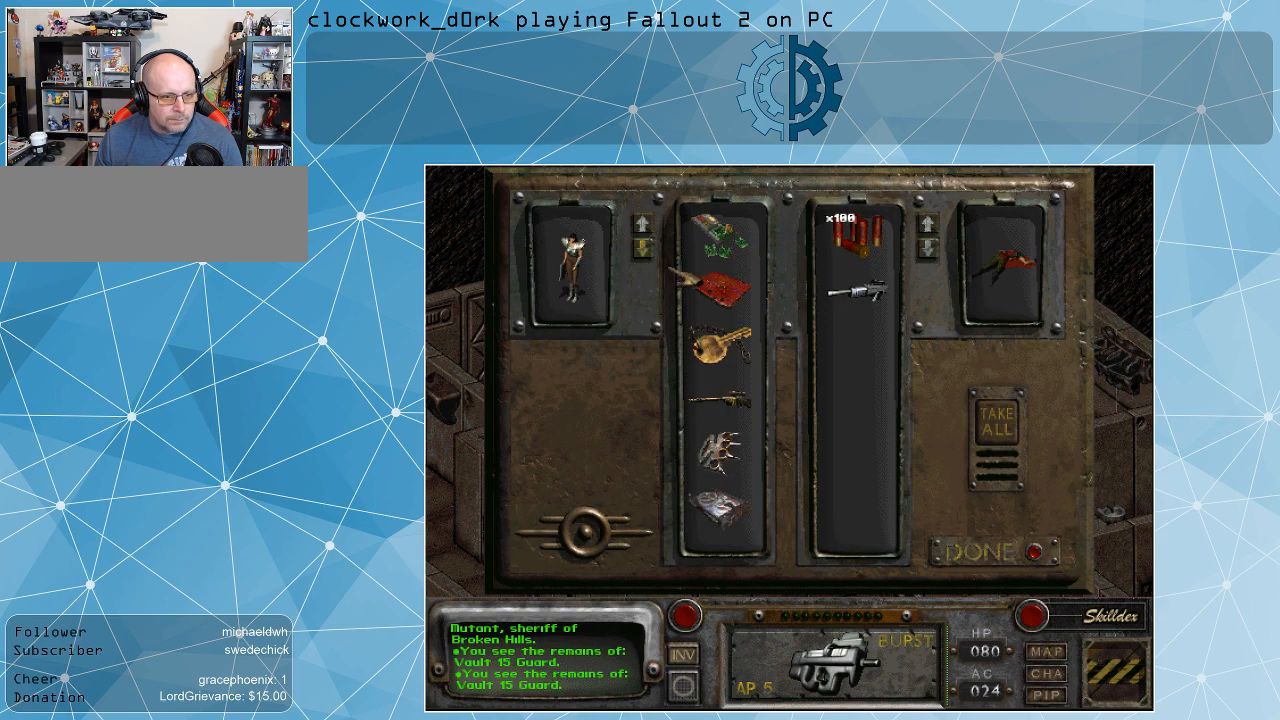
{"keys": [], "mouse": [], "events": []}
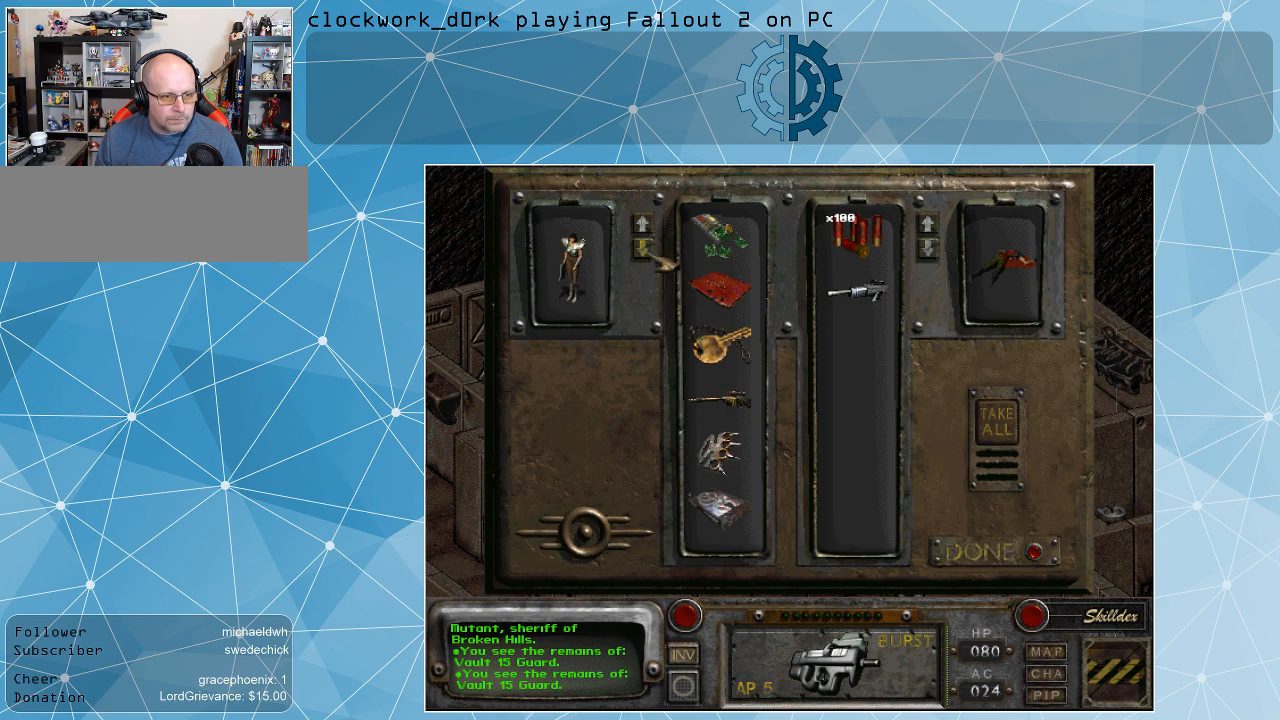
{"keys": [], "mouse": [], "events": [[67, "mouse_left", "down"], [200, "mouse_left", "up"], [300, "mouse_left", "down"], [400, "mouse_left", "up"]]}
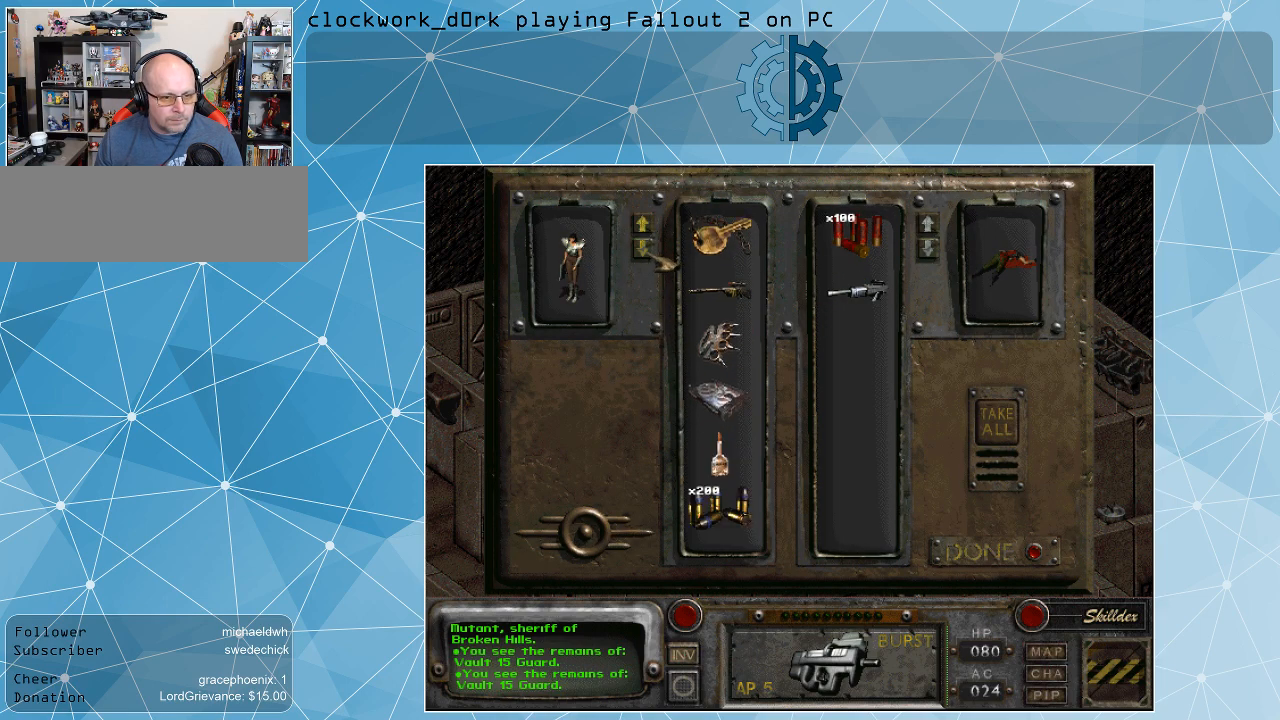
{"keys": [], "mouse": [], "events": [[167, "mouse_left", "down"], [267, "mouse_left", "up"], [400, "mouse_left", "down"], [467, "mouse_left", "up"]]}
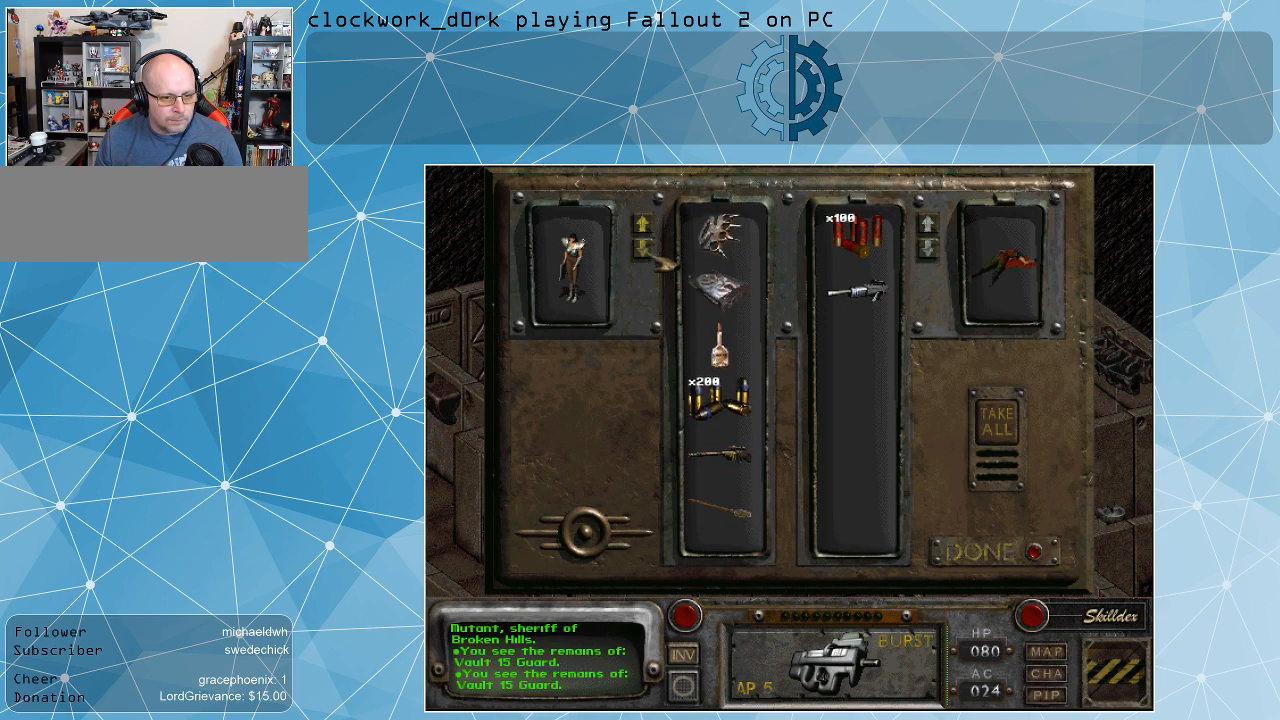
{"keys": [], "mouse": ["left"], "events": [[133, "mouse_left", "down"], [233, "mouse_left", "up"], [467, "mouse_left", "down"]]}
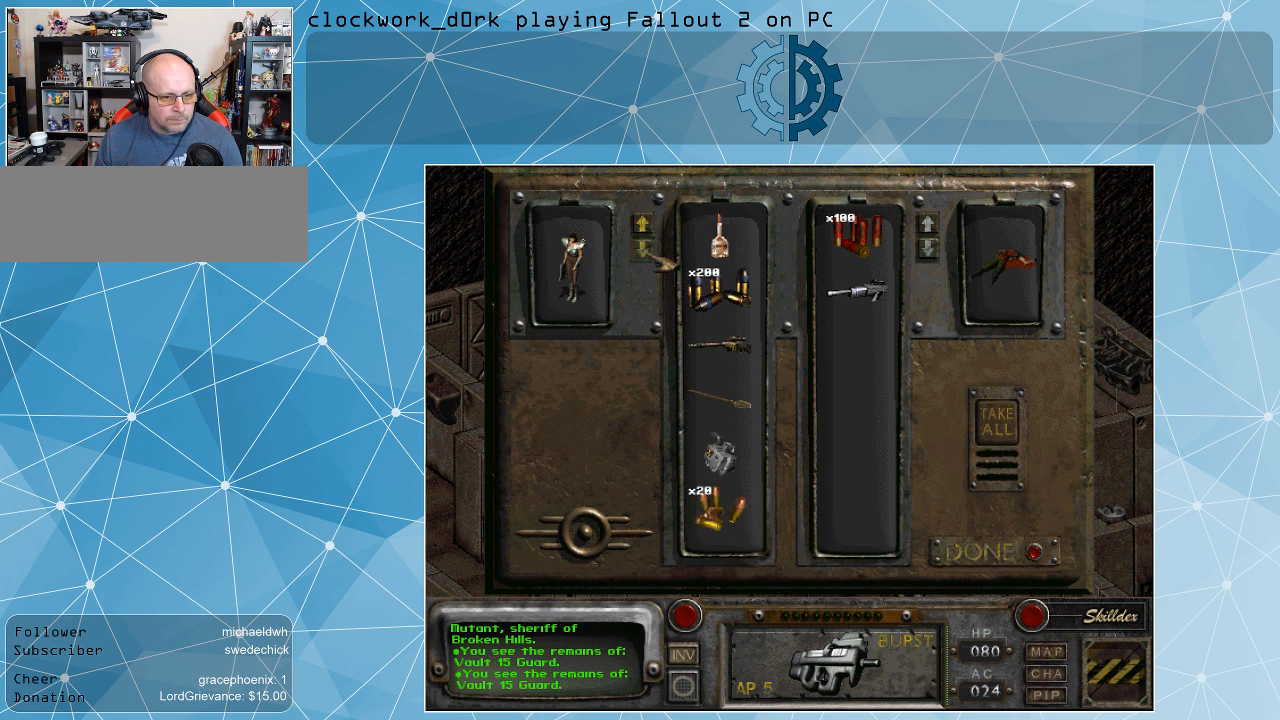
{"keys": [], "mouse": [], "events": [[67, "mouse_left", "up"], [167, "mouse_left", "down"], [267, "mouse_left", "up"]]}
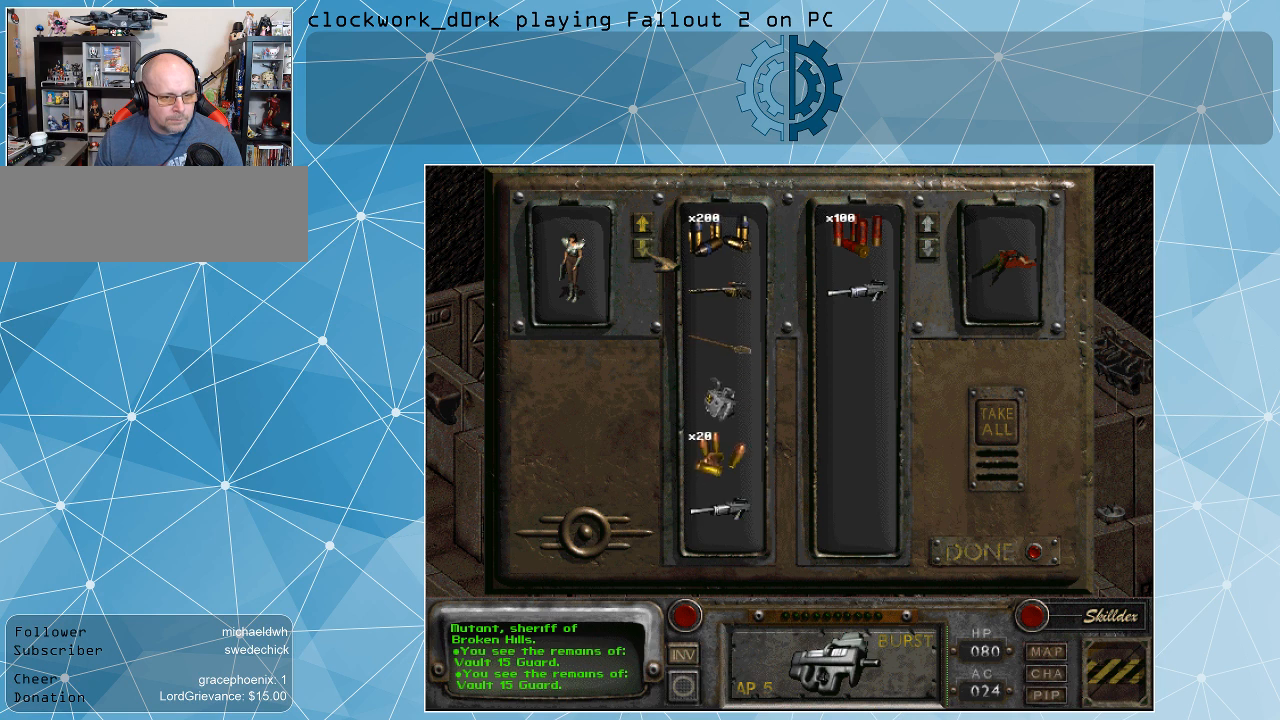
{"keys": [], "mouse": [], "events": [[100, "mouse_left", "down"], [167, "mouse_left", "up"]]}
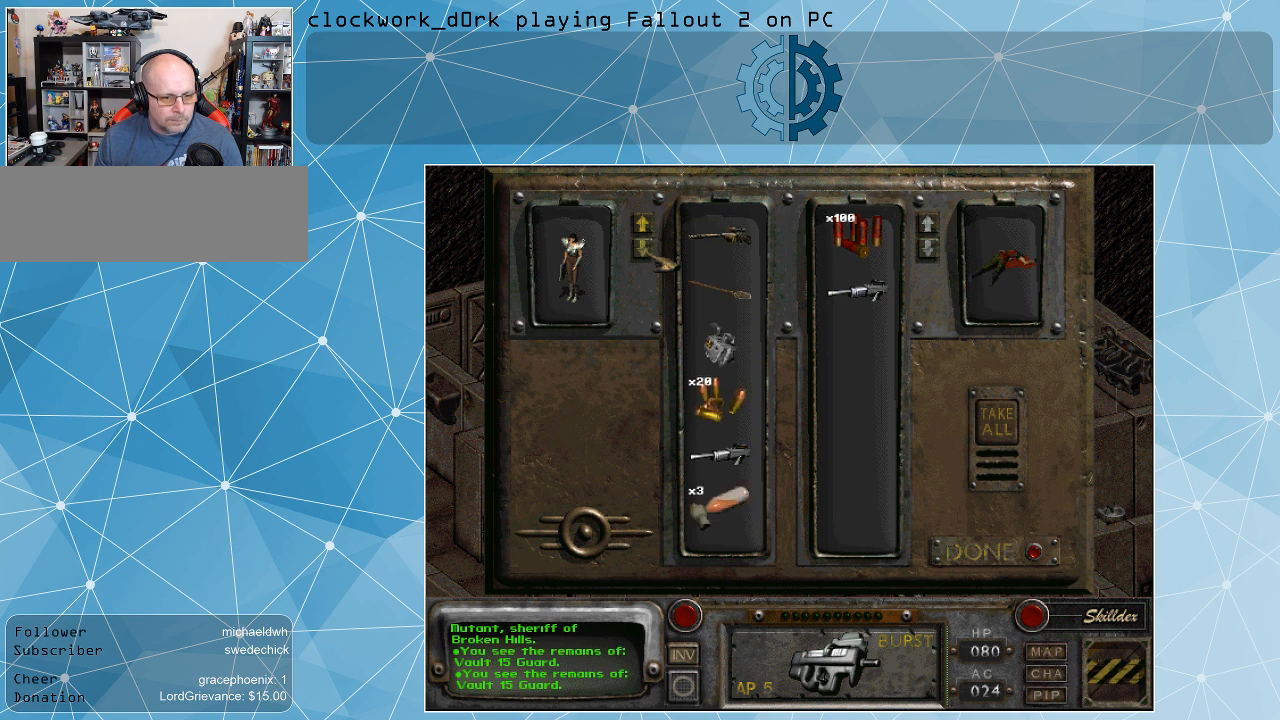
{"keys": [], "mouse": [], "events": []}
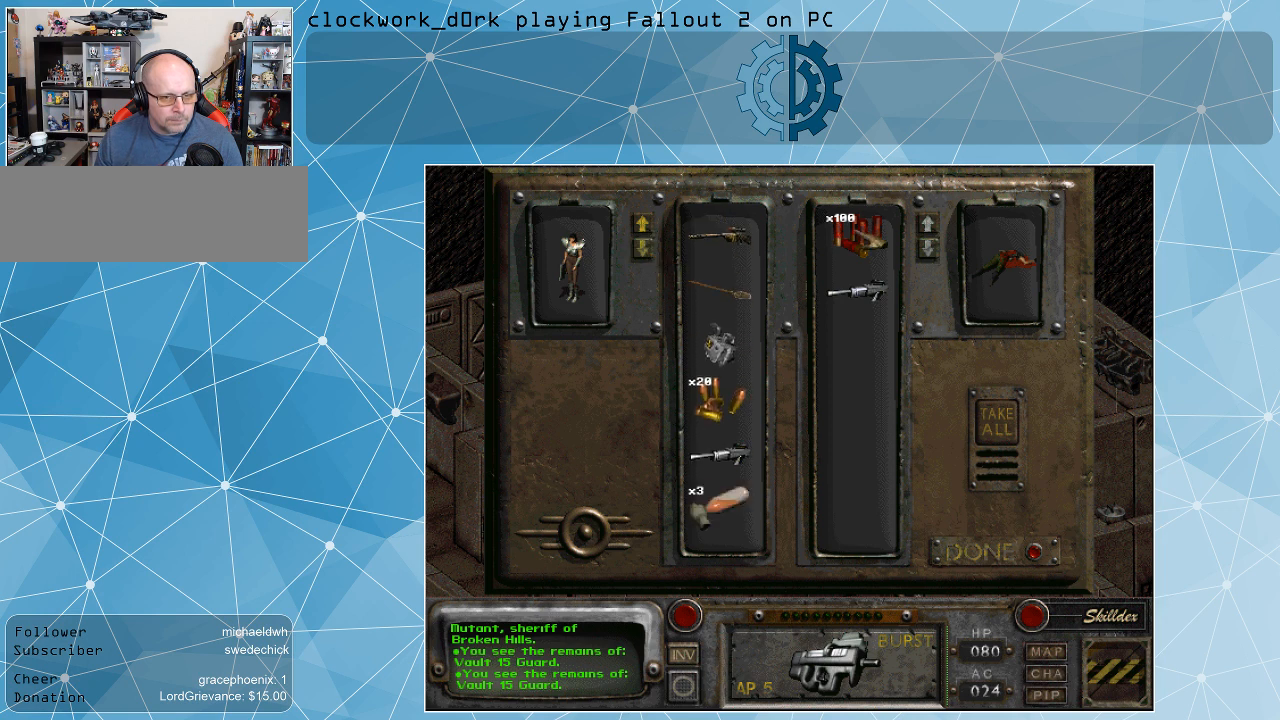
{"keys": [], "mouse": [], "events": []}
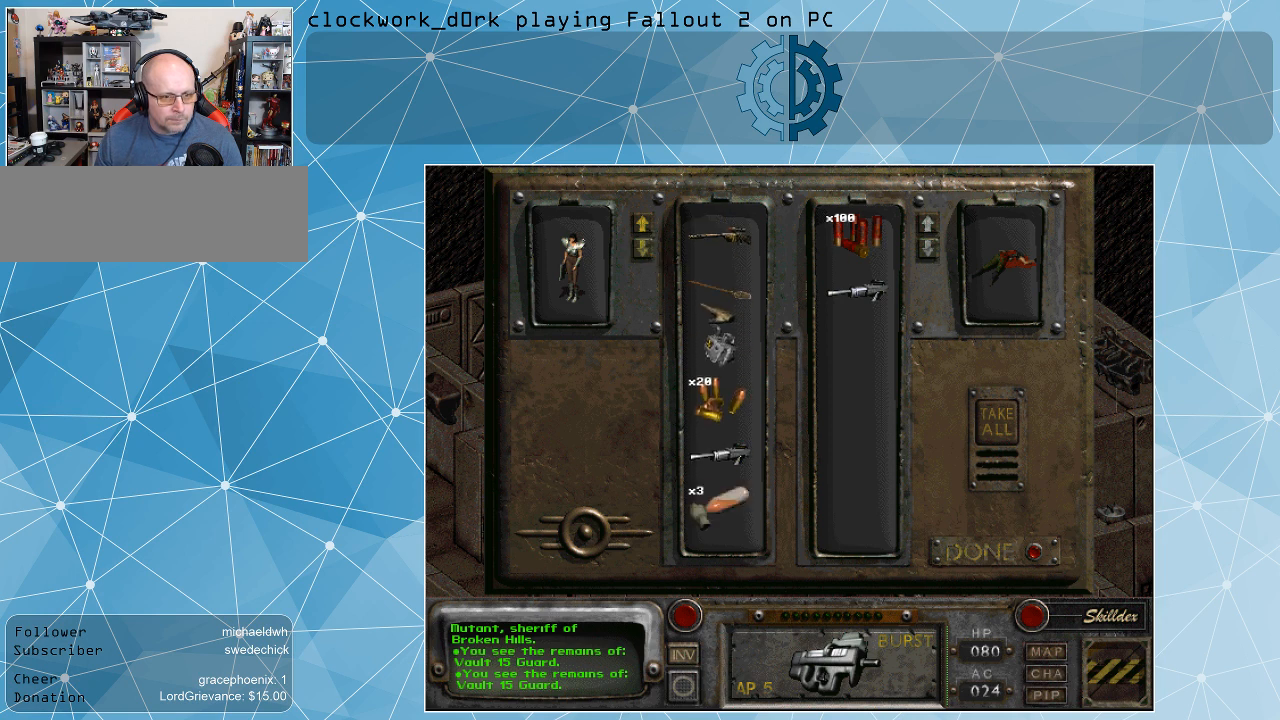
{"keys": [], "mouse": [], "events": []}
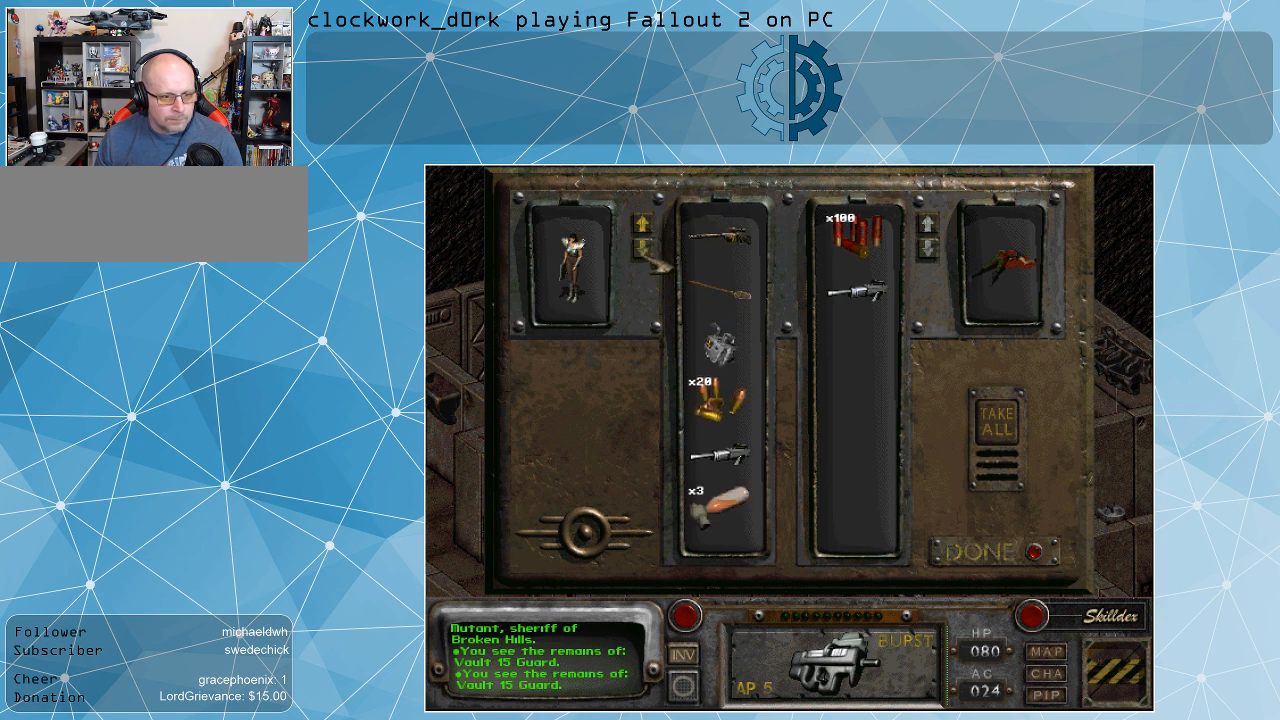
{"keys": [], "mouse": [], "events": [[133, "mouse_left", "down"], [233, "mouse_left", "up"]]}
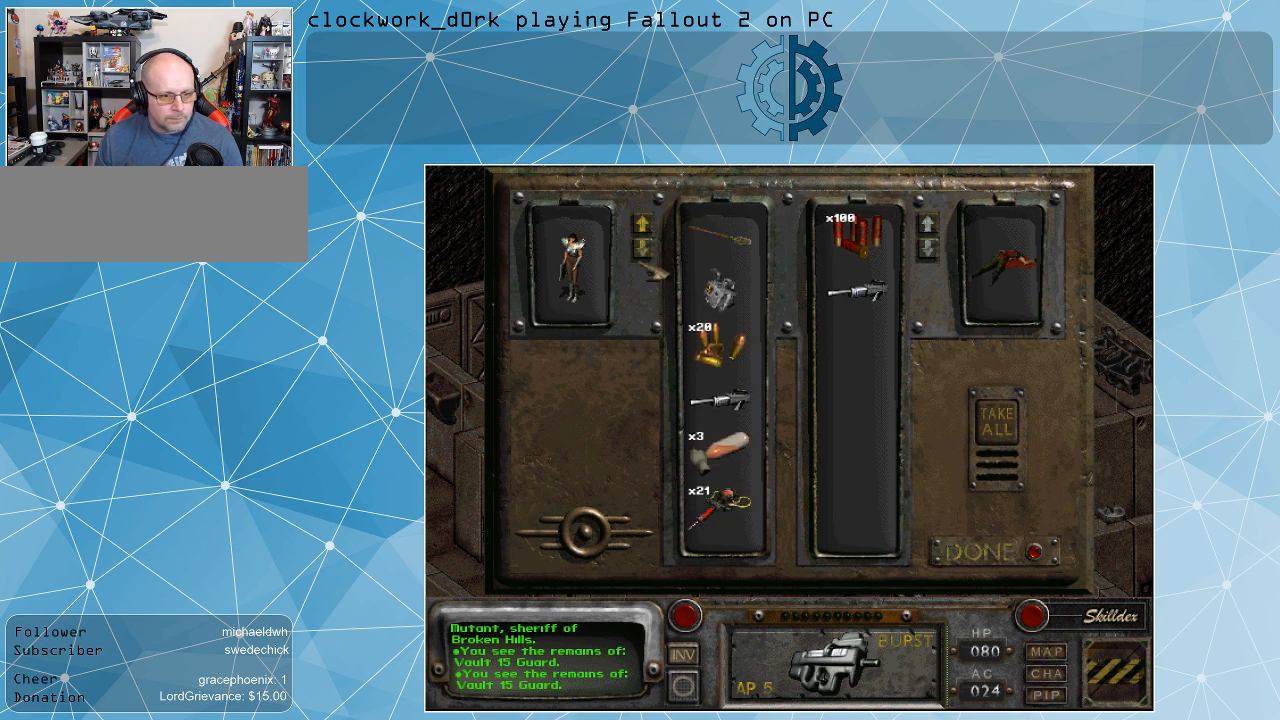
{"keys": [], "mouse": ["left"], "events": [[433, "mouse_left", "down"]]}
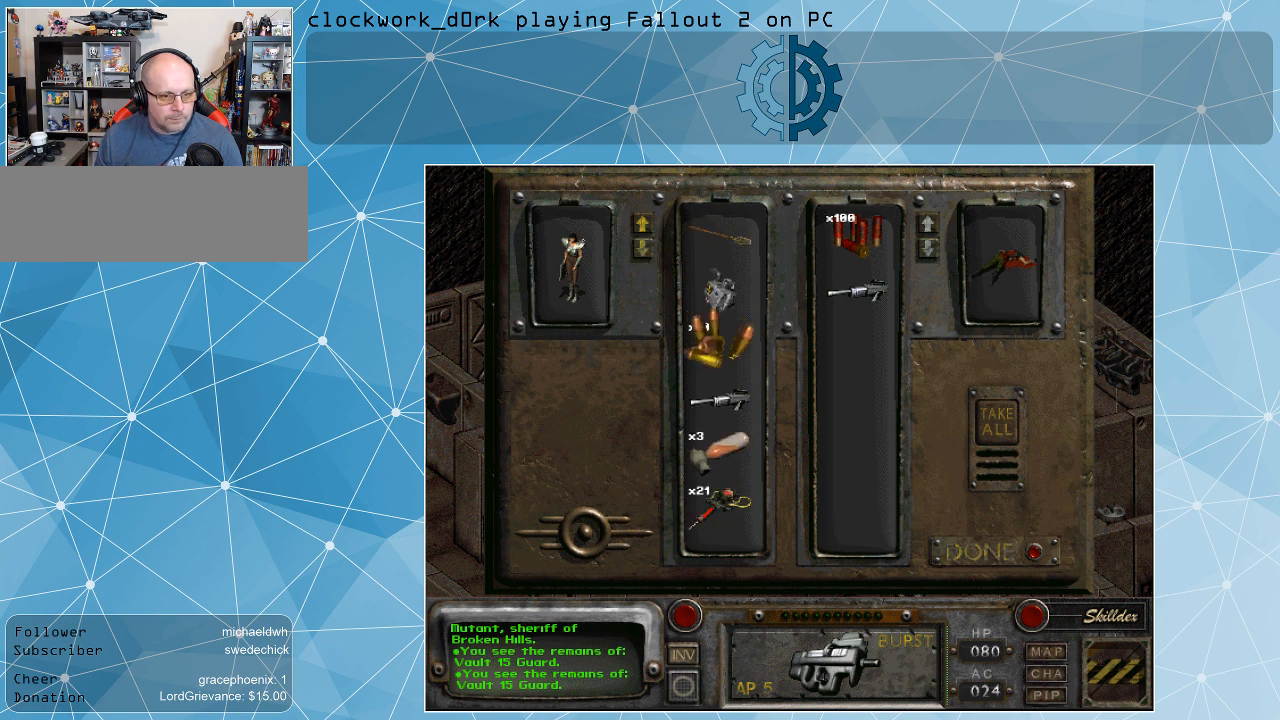
{"keys": [], "mouse": [], "events": [[467, "mouse_left", "up"]]}
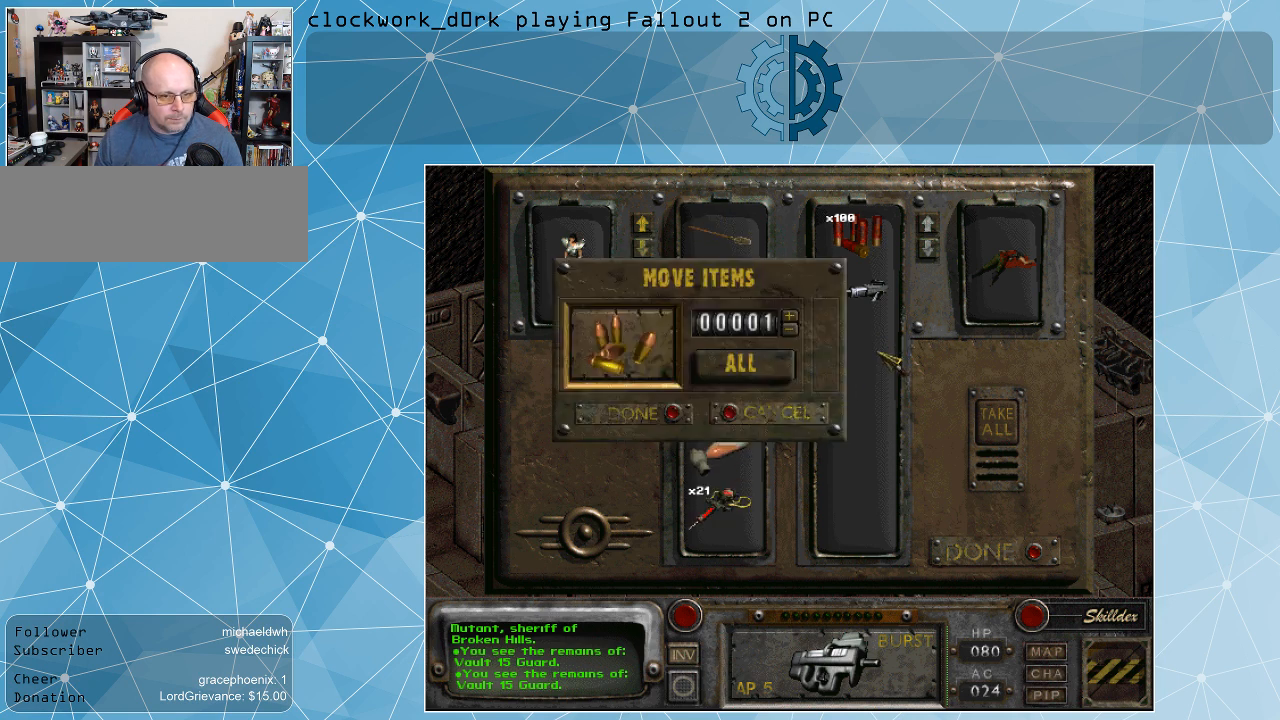
{"keys": [], "mouse": [], "events": []}
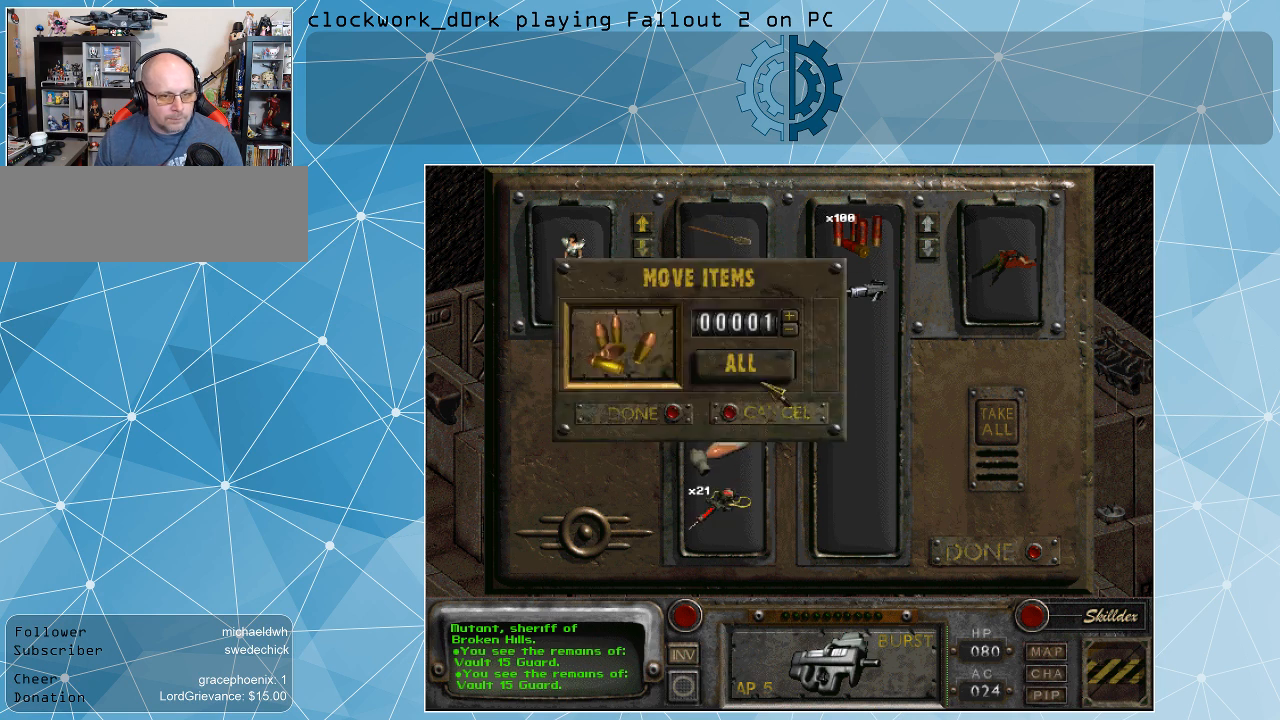
{"keys": [], "mouse": ["left"], "events": [[500, "mouse_left", "down"]]}
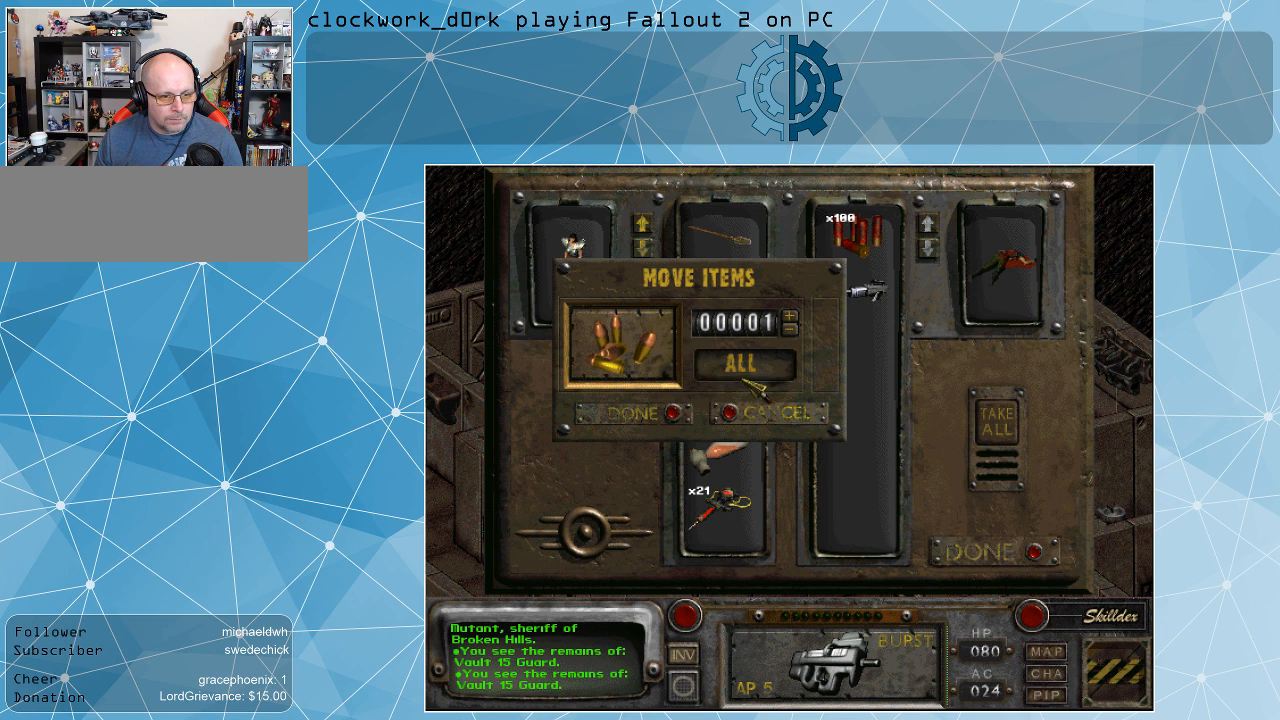
{"keys": [], "mouse": [], "events": [[100, "mouse_left", "up"]]}
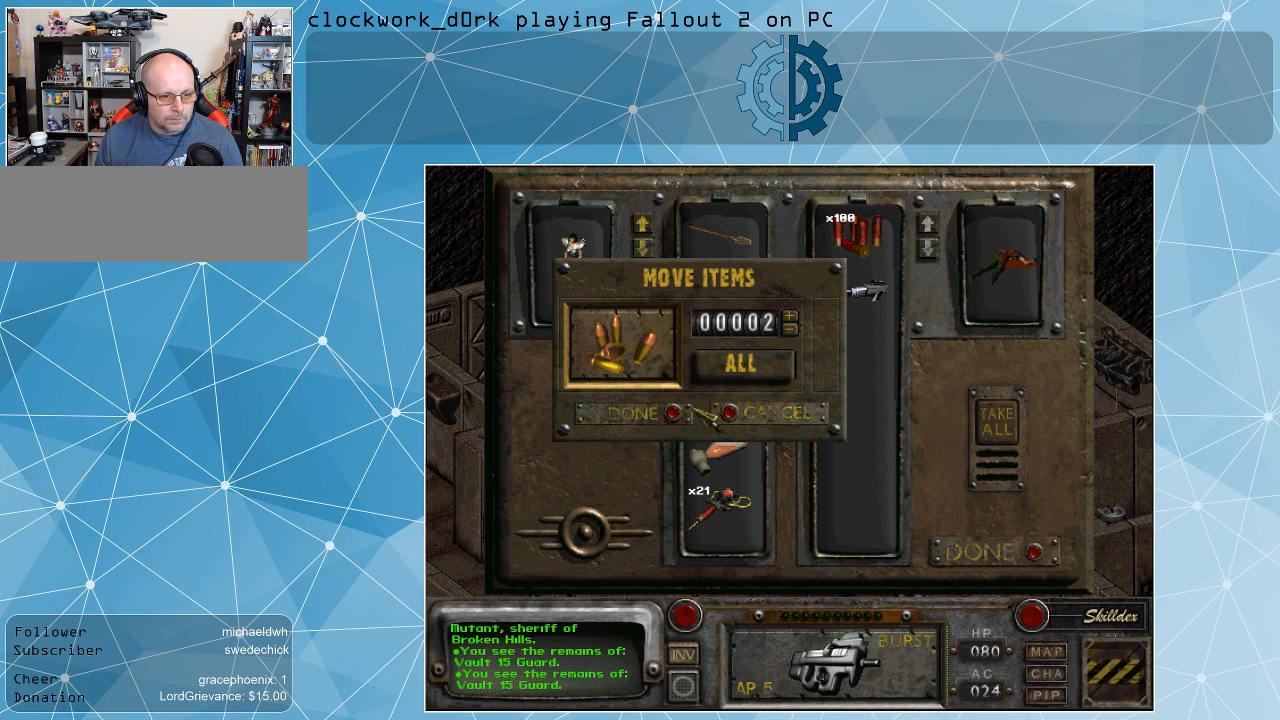
{"keys": [], "mouse": [], "events": [[233, "mouse_left", "down"], [300, "mouse_left", "up"]]}
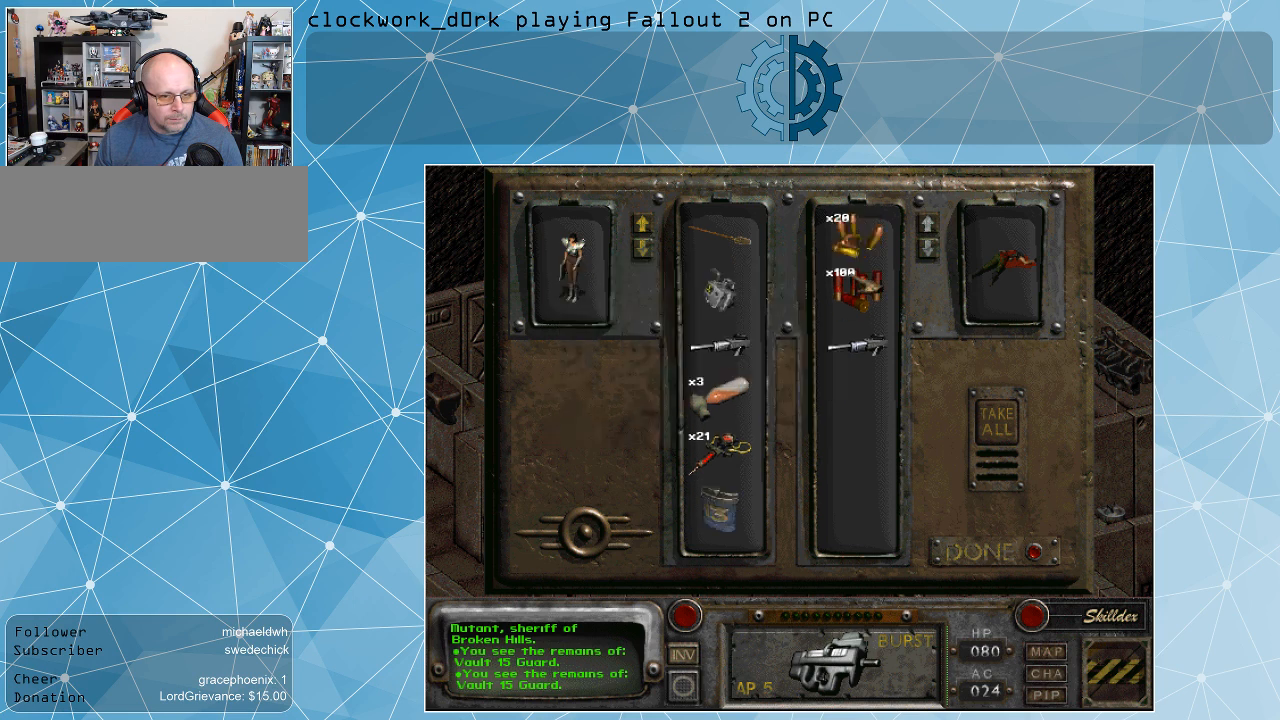
{"keys": [], "mouse": [], "events": []}
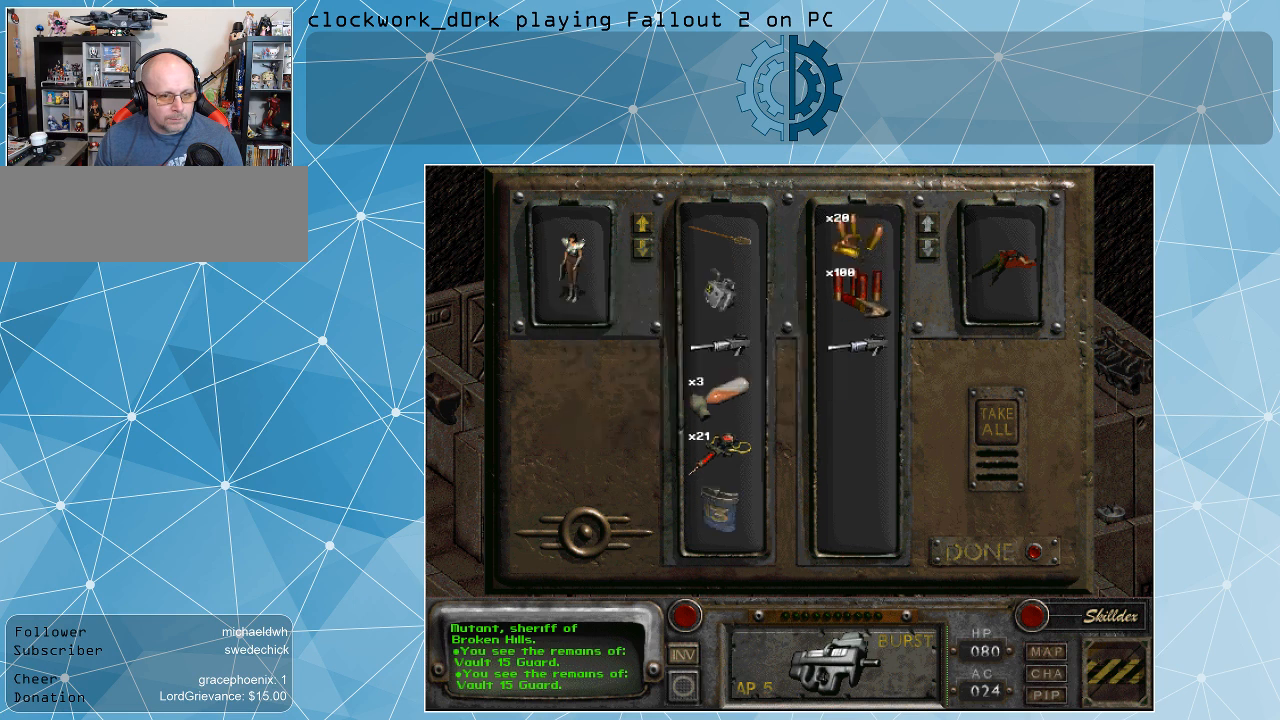
{"keys": [], "mouse": ["left"], "events": [[133, "mouse_left", "down"]]}
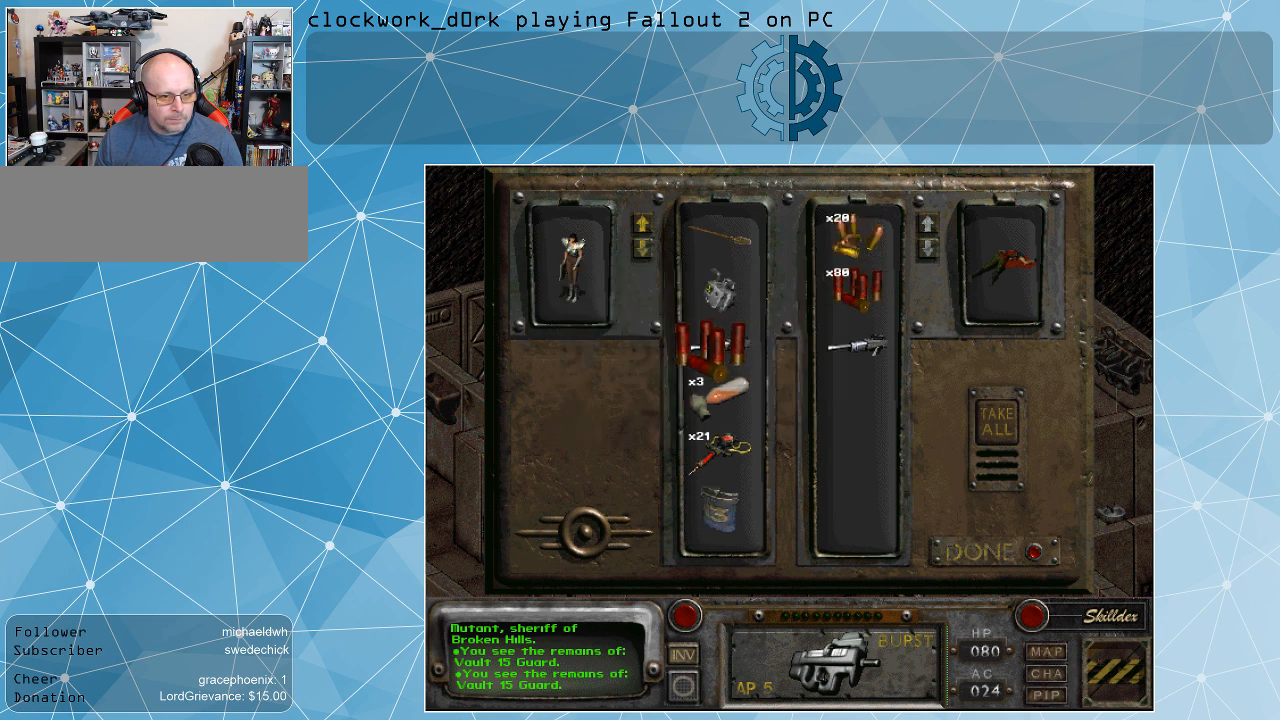
{"keys": [], "mouse": [], "events": [[133, "mouse_left", "up"]]}
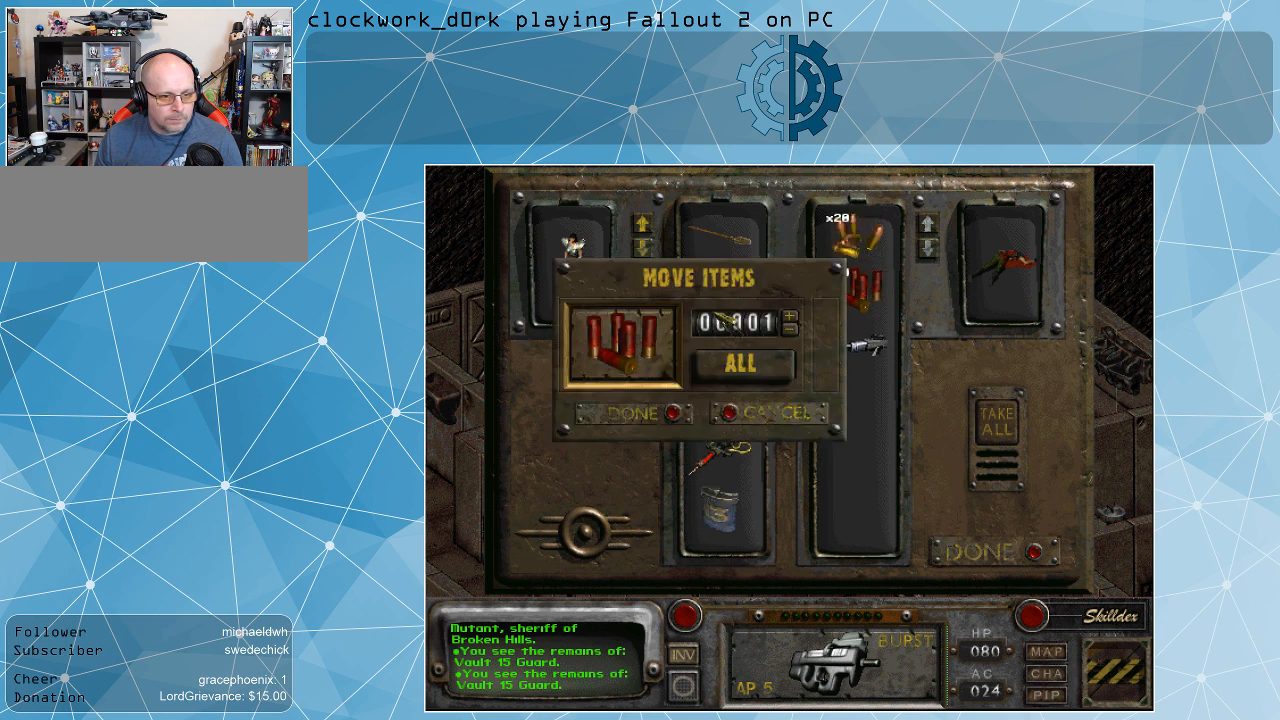
{"keys": [], "mouse": [], "events": [[333, "mouse_left", "down"], [400, "mouse_left", "up"]]}
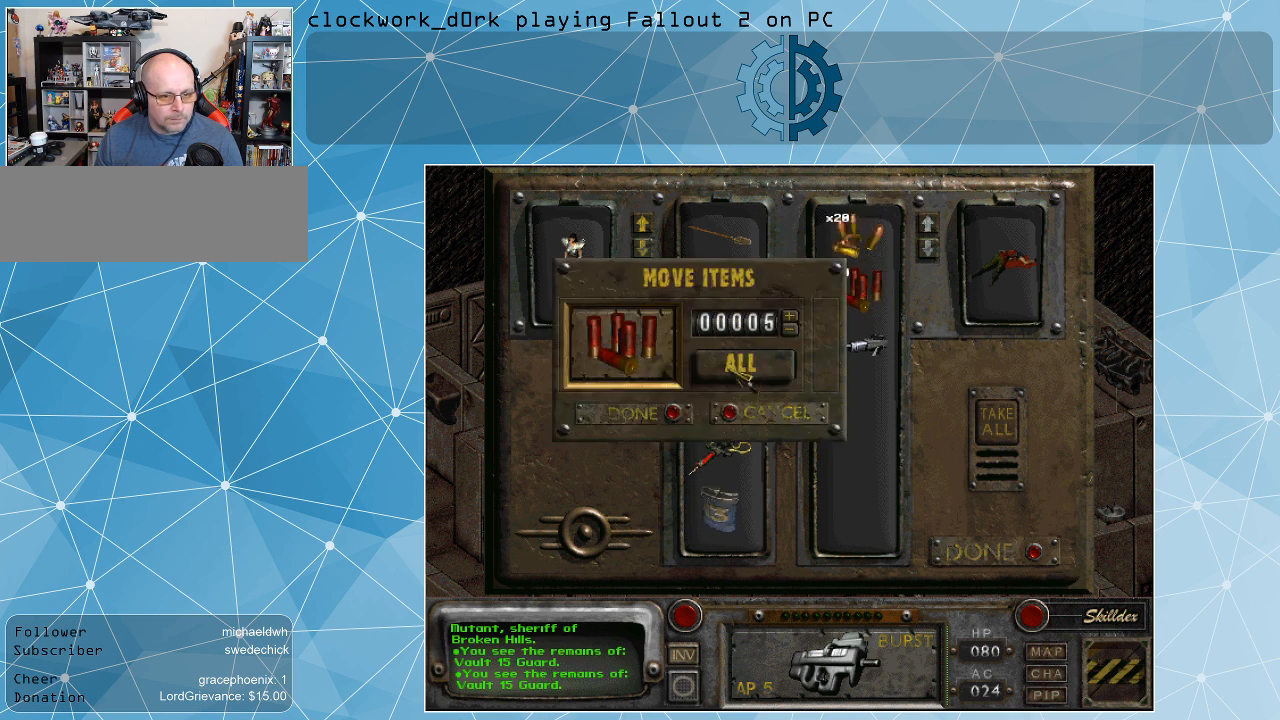
{"keys": [], "mouse": ["left"], "events": [[500, "mouse_left", "down"]]}
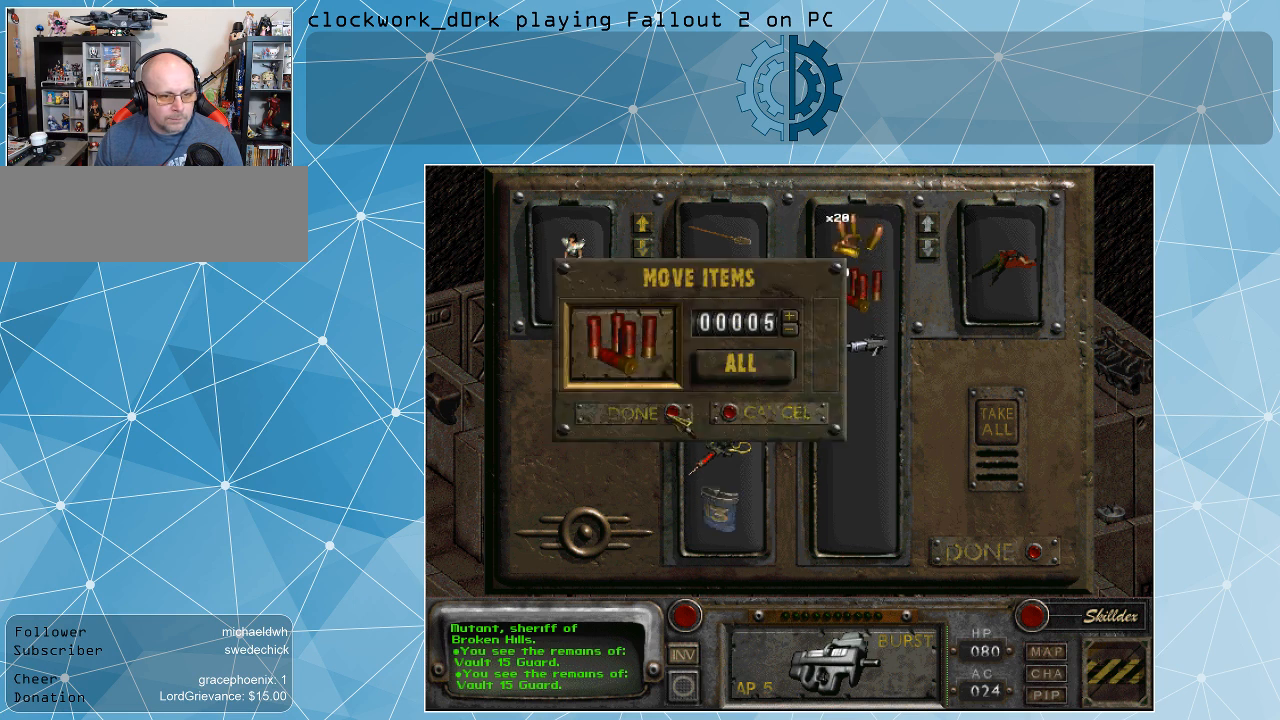
{"keys": [], "mouse": [], "events": [[100, "mouse_left", "up"]]}
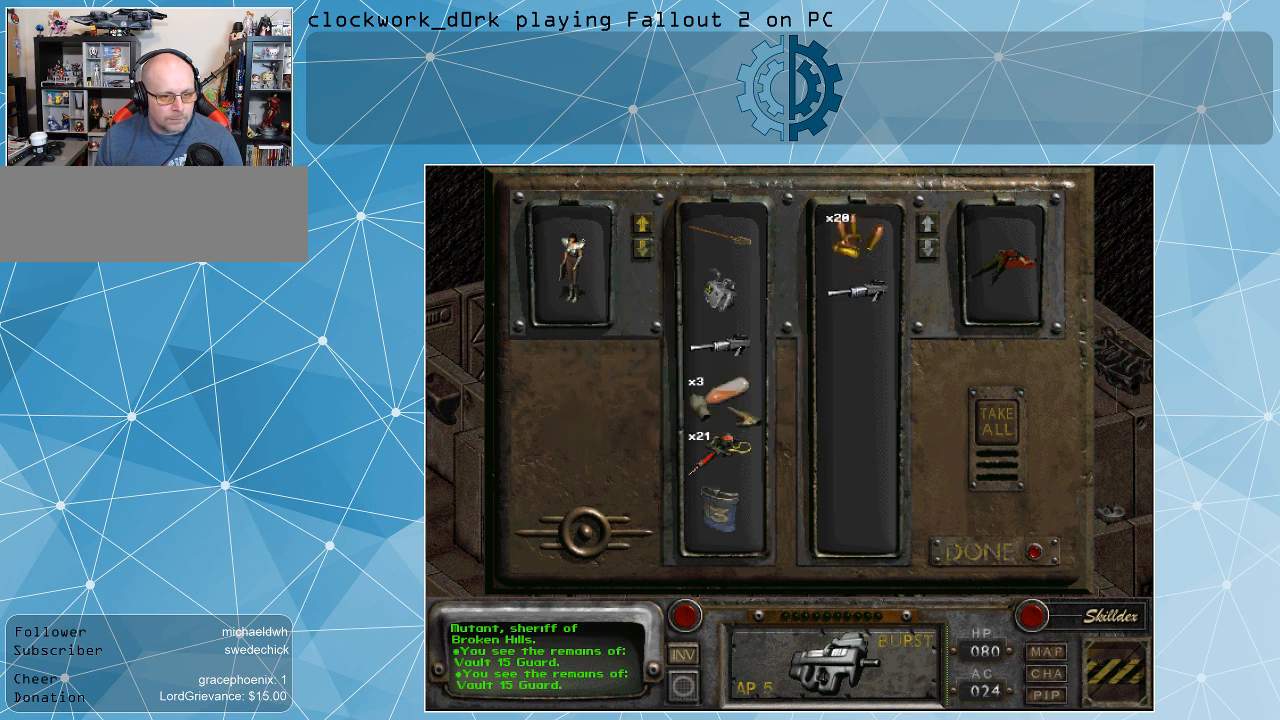
{"keys": [], "mouse": [], "events": []}
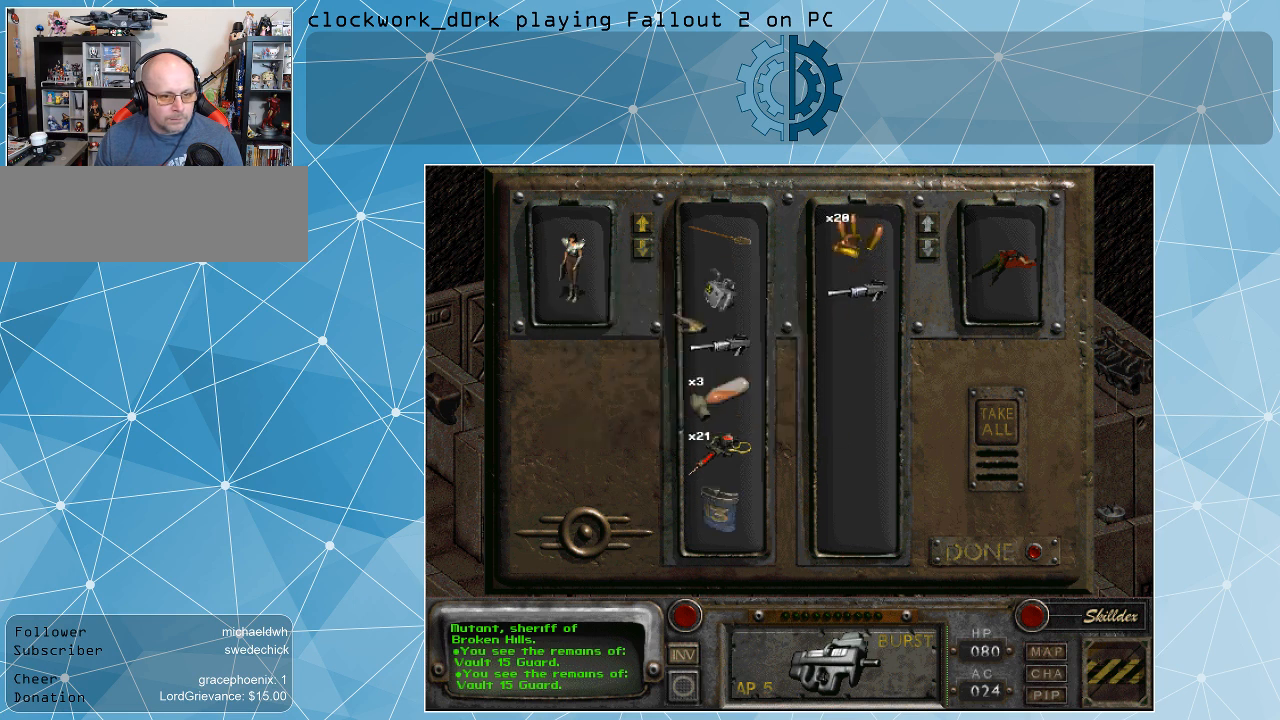
{"keys": [], "mouse": [], "events": []}
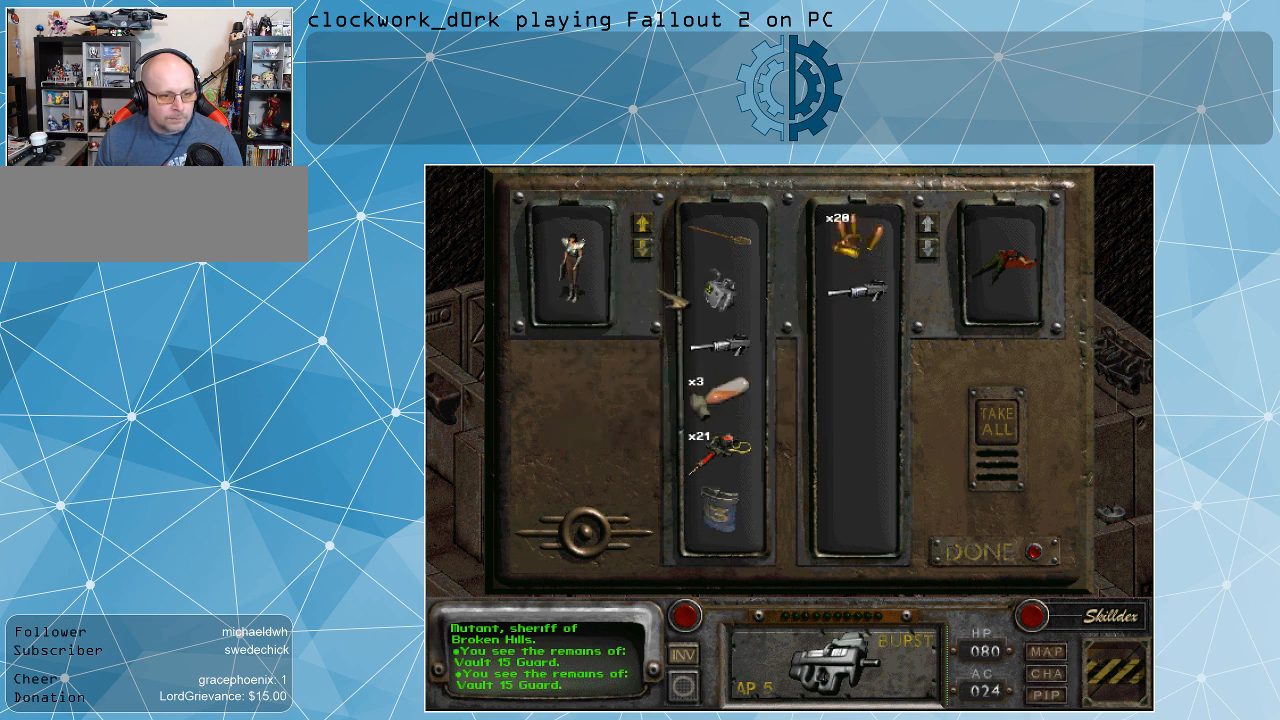
{"keys": [], "mouse": [], "events": []}
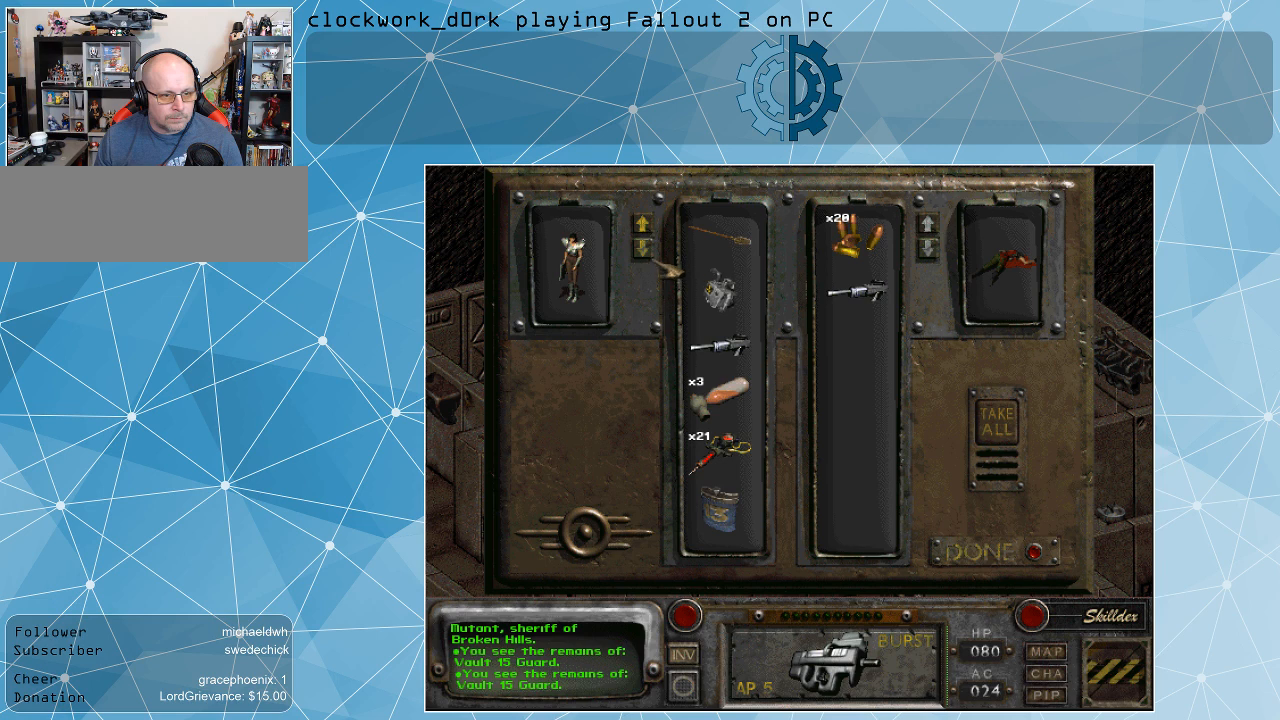
{"keys": [], "mouse": [], "events": [[100, "mouse_left", "down"], [200, "mouse_left", "up"], [333, "mouse_left", "down"], [433, "mouse_left", "up"]]}